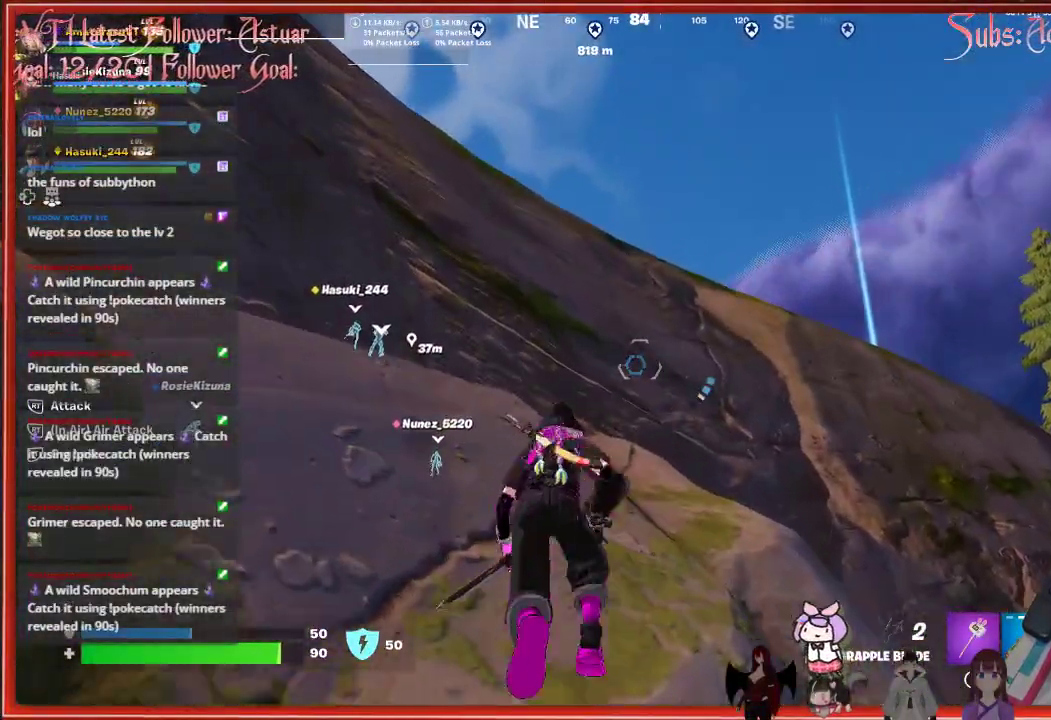
Gameplay with a controller (Xbox layout); each line is a JSON object with the inputs held at the frame after it. "events" lists button and stick changes between this image and that frame as [ms after this image, input, new state], when the widget could be followed in between.
{"buttons": [], "left_stick": "up", "right_stick": "up-left", "events": [[67, "right_stick", "up"], [133, "right_stick", "up-left"]]}
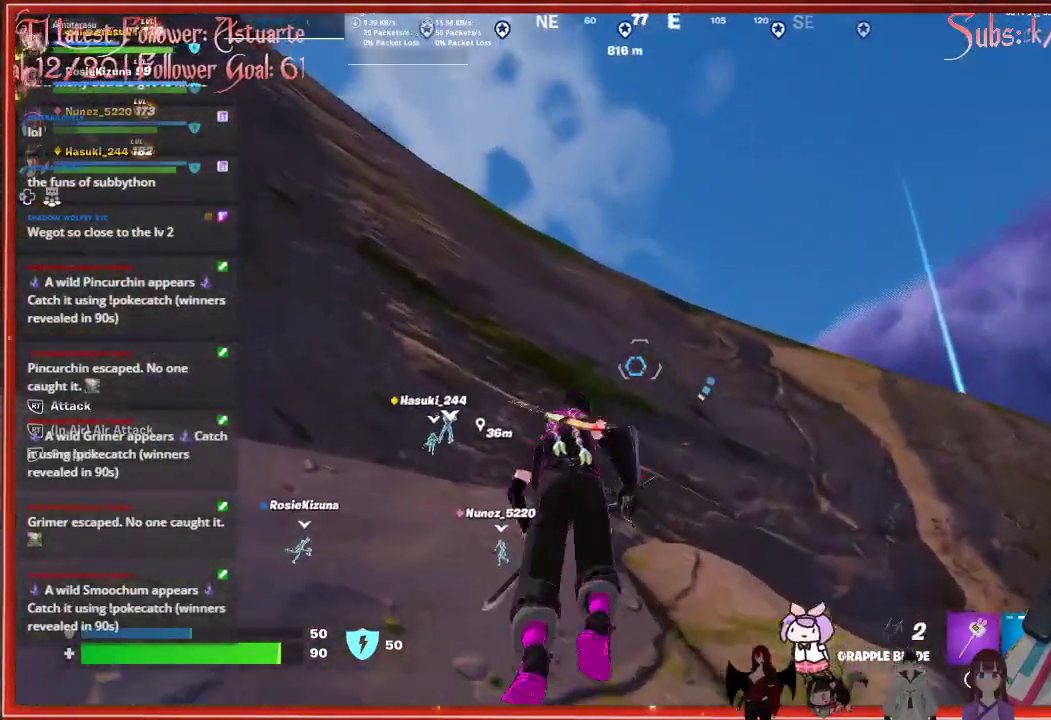
{"buttons": ["L2"], "left_stick": "up", "right_stick": "up-left", "events": [[317, "L2", "down"]]}
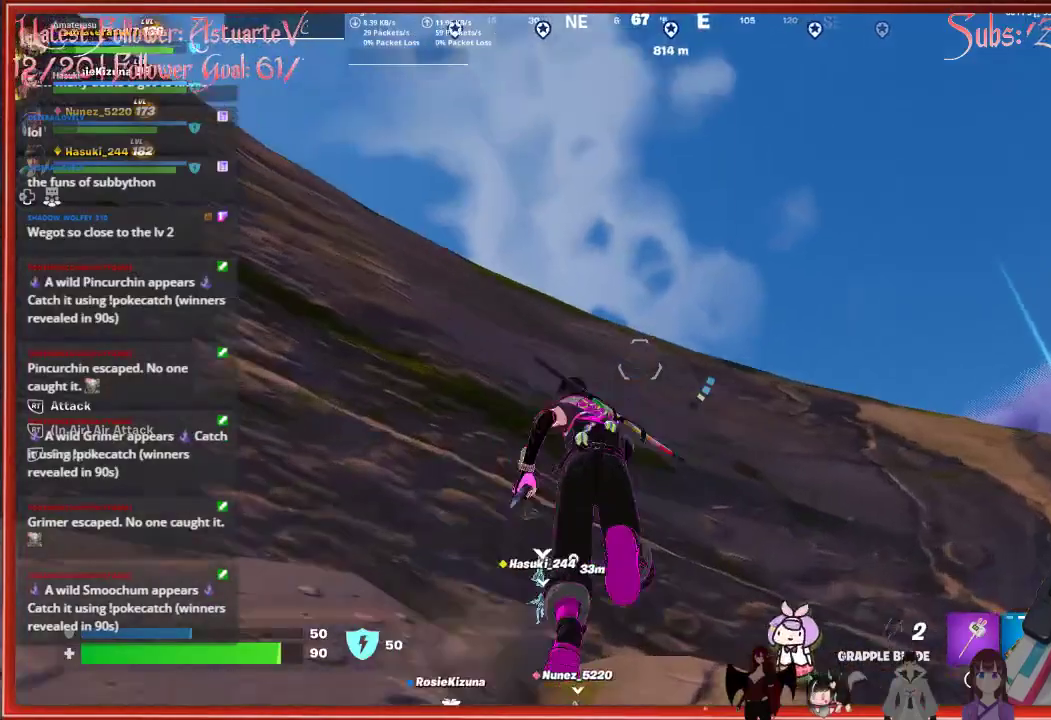
{"buttons": [], "left_stick": "up", "right_stick": "center", "events": [[17, "right_stick", "center"], [283, "L2", "up"], [300, "right_stick", "up"], [483, "right_stick", "center"]]}
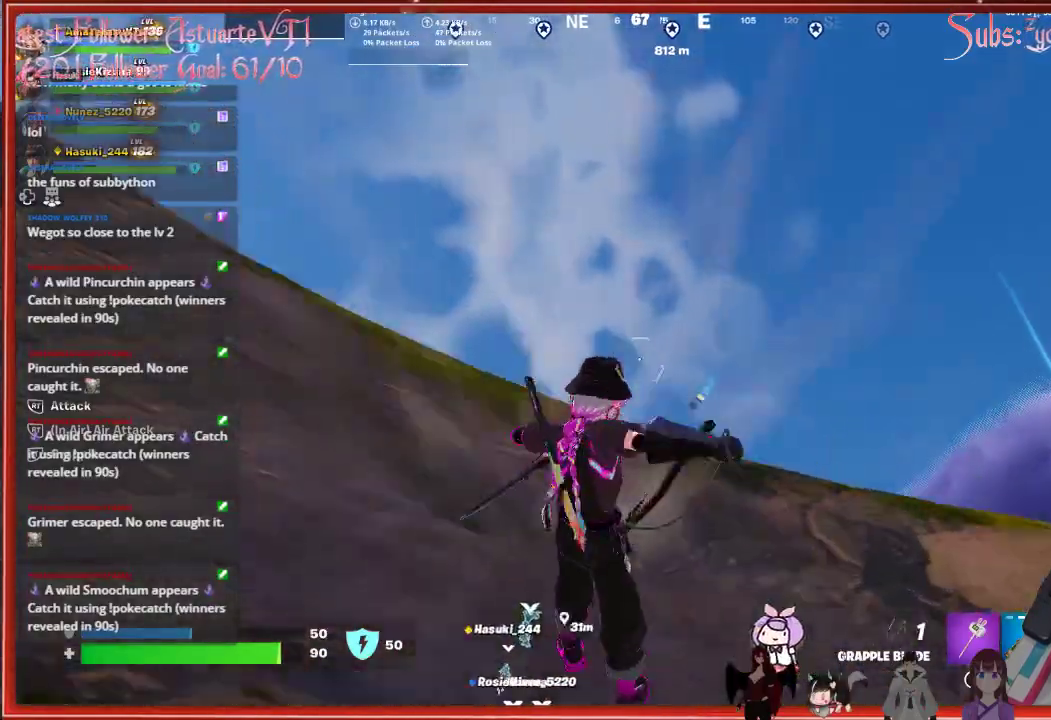
{"buttons": [], "left_stick": "up-left", "right_stick": "down-left", "events": [[283, "right_stick", "up-right"], [333, "A", "down"], [383, "A", "up"], [383, "right_stick", "center"], [433, "left_stick", "up-left"], [483, "right_stick", "down-left"]]}
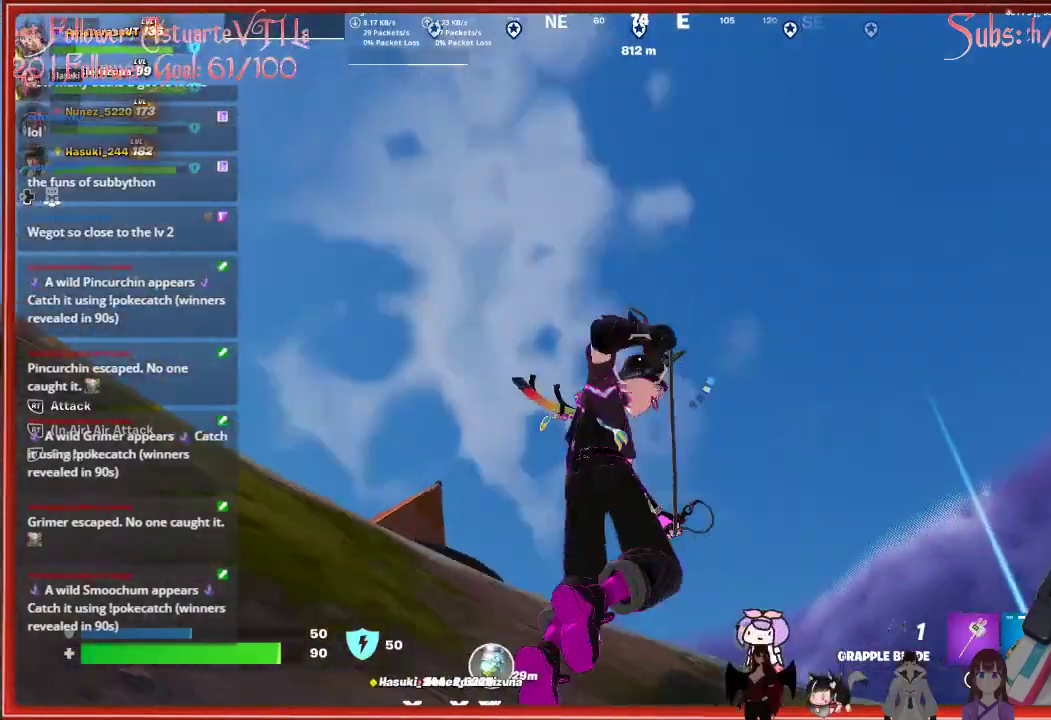
{"buttons": [], "left_stick": "up-left", "right_stick": "center", "events": [[133, "right_stick", "center"], [267, "A", "down"], [383, "A", "up"]]}
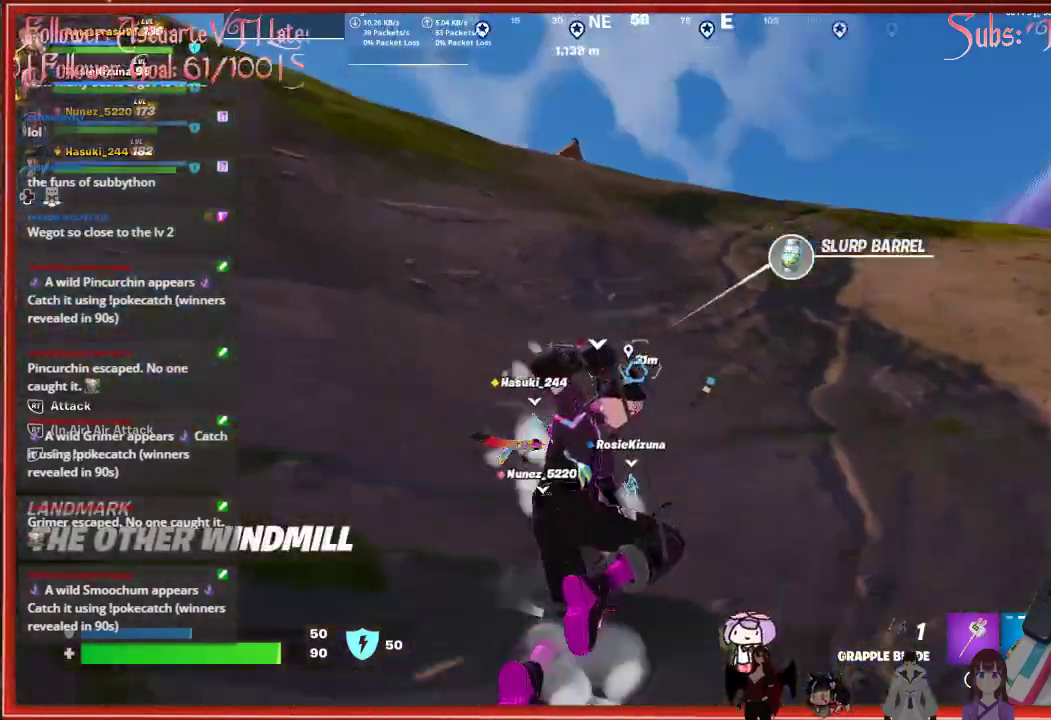
{"buttons": [], "left_stick": "center", "right_stick": "center", "events": [[117, "left_stick", "left"], [333, "left_stick", "center"]]}
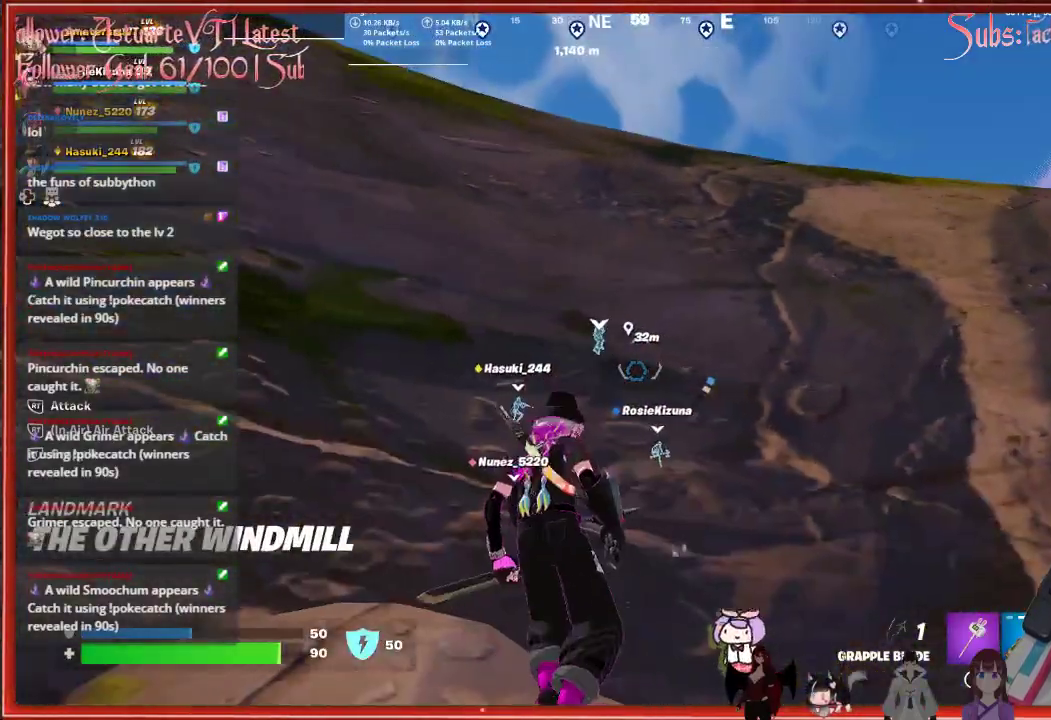
{"buttons": [], "left_stick": "down", "right_stick": "right", "events": [[167, "right_stick", "right"], [333, "right_stick", "center"], [400, "left_stick", "down"], [467, "right_stick", "right"]]}
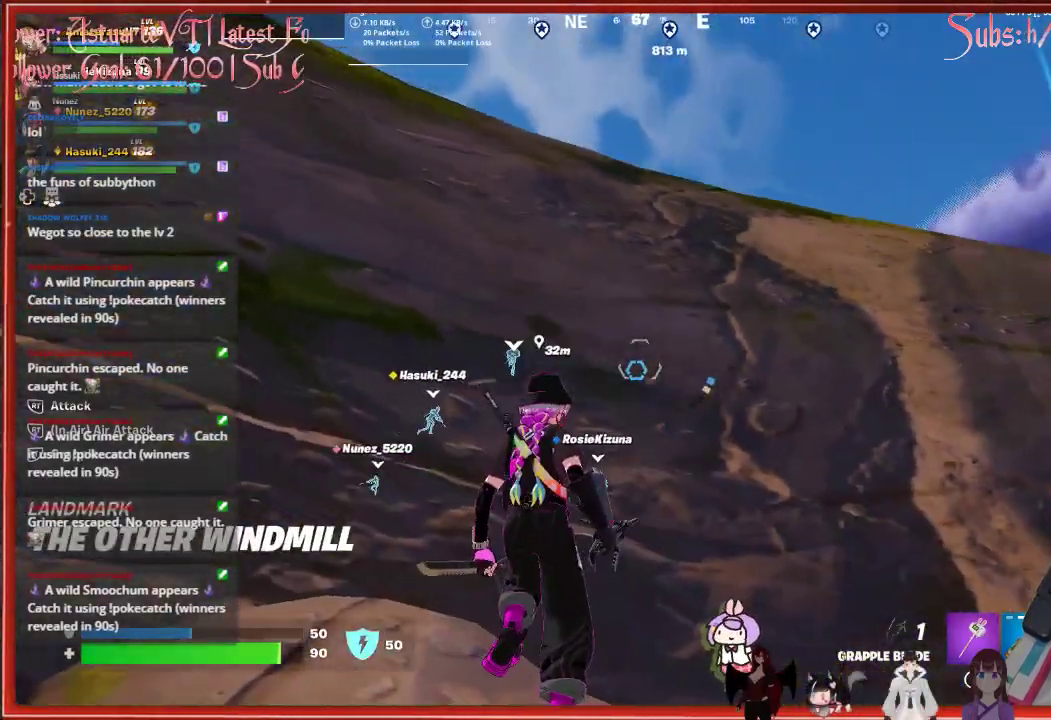
{"buttons": [], "left_stick": "down", "right_stick": "center", "events": [[150, "right_stick", "center"], [267, "A", "down"], [433, "A", "up"]]}
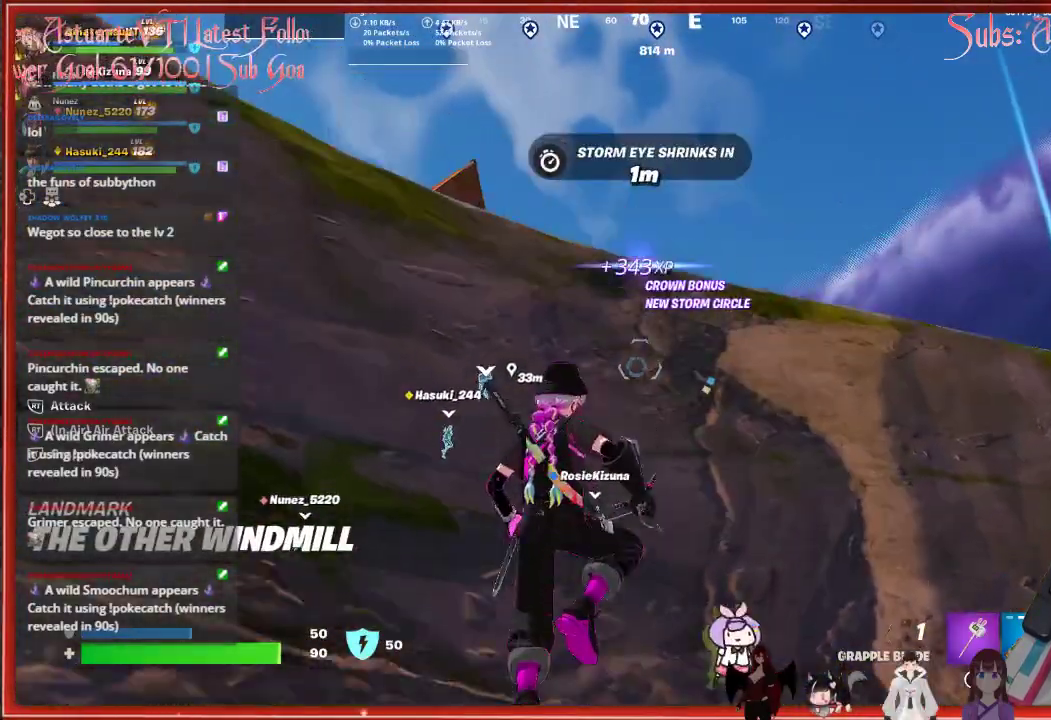
{"buttons": [], "left_stick": "down", "right_stick": "center", "events": [[83, "right_stick", "up"], [200, "L2", "down"], [250, "right_stick", "center"], [317, "L2", "up"]]}
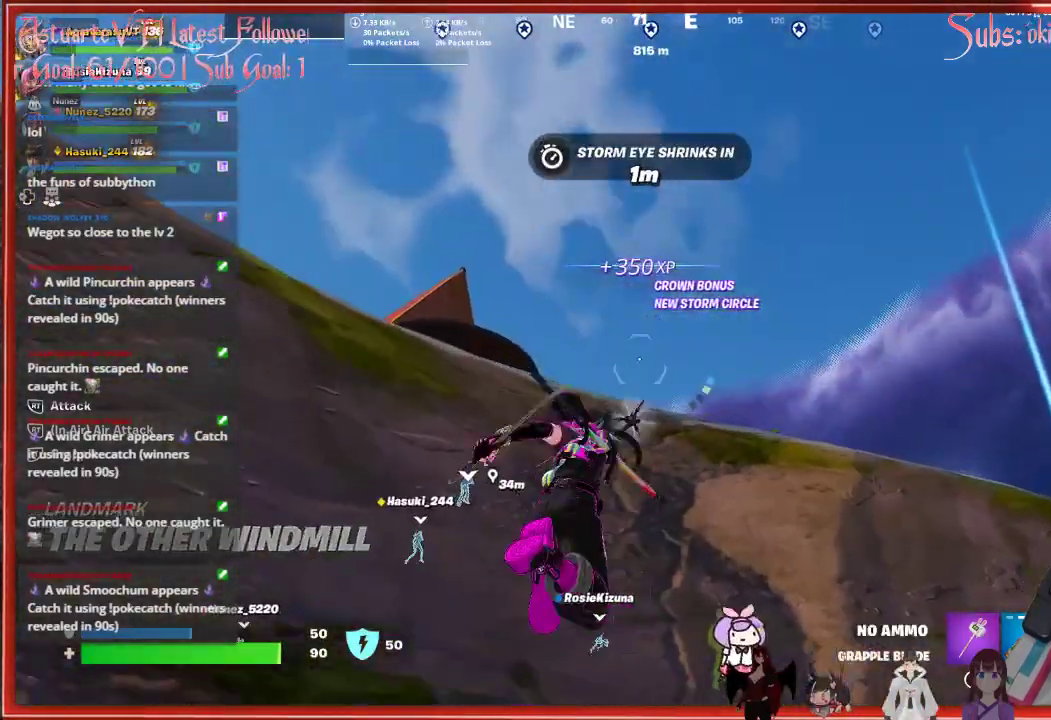
{"buttons": [], "left_stick": "up-left", "right_stick": "down", "events": [[350, "right_stick", "down"], [400, "left_stick", "left"], [483, "left_stick", "up-left"]]}
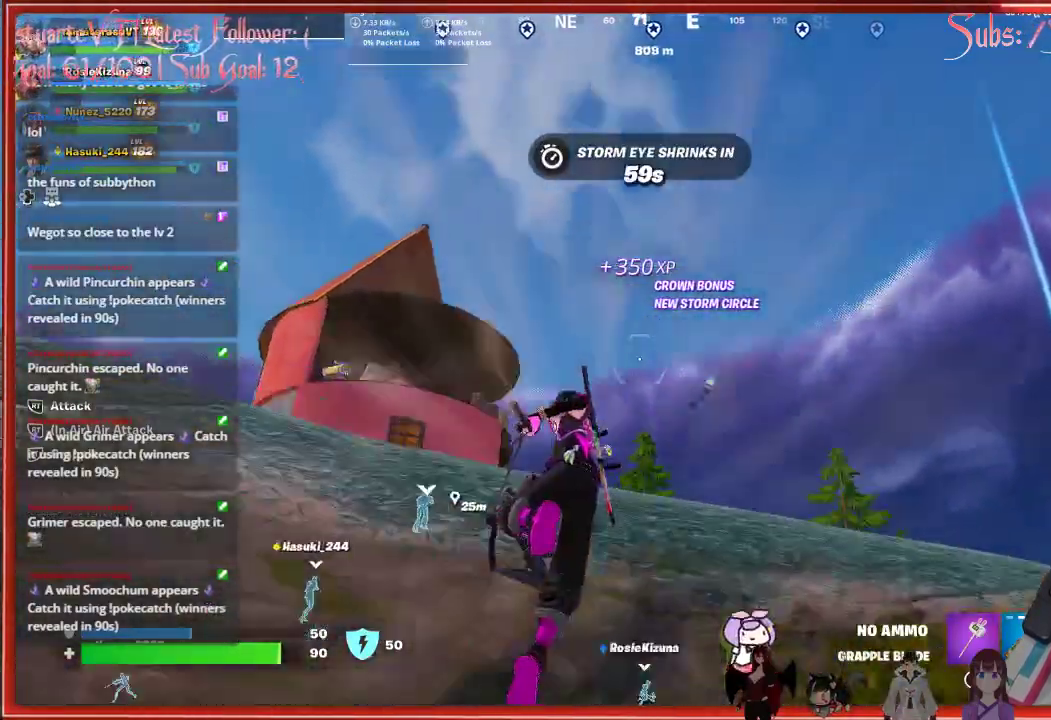
{"buttons": [], "left_stick": "up", "right_stick": "center", "events": [[67, "right_stick", "center"], [133, "left_stick", "up"], [167, "A", "down"], [267, "A", "up"], [333, "A", "down"], [417, "A", "up"]]}
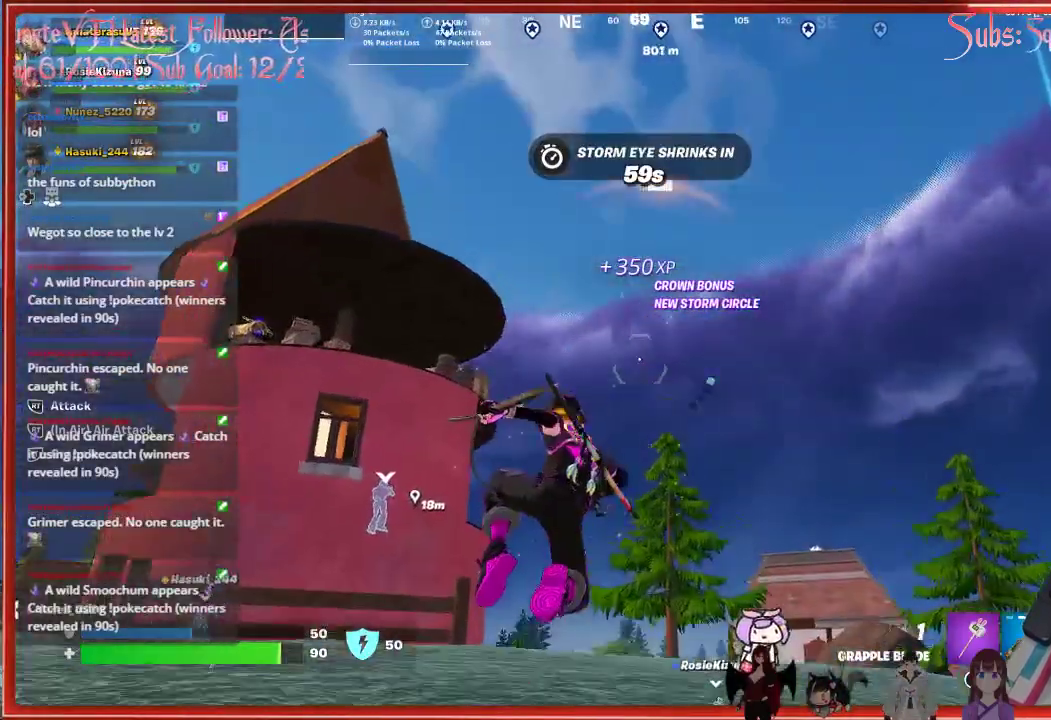
{"buttons": [], "left_stick": "up", "right_stick": "center", "events": [[33, "right_stick", "down-left"], [167, "L3", "down"], [183, "right_stick", "center"], [367, "L3", "up"]]}
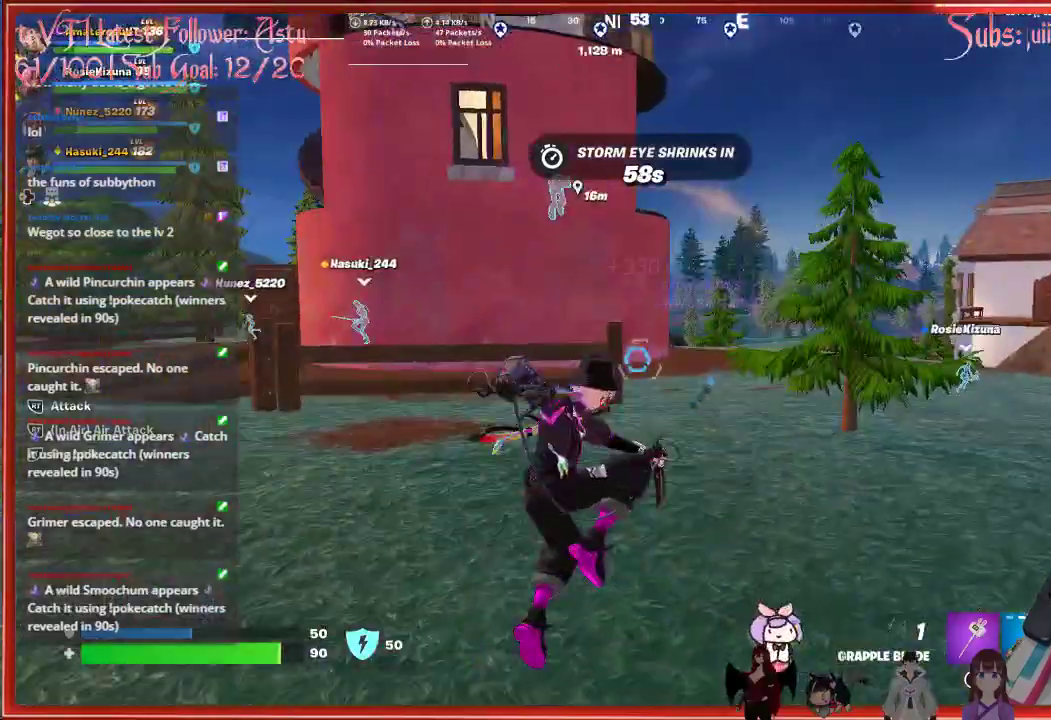
{"buttons": [], "left_stick": "up", "right_stick": "center", "events": []}
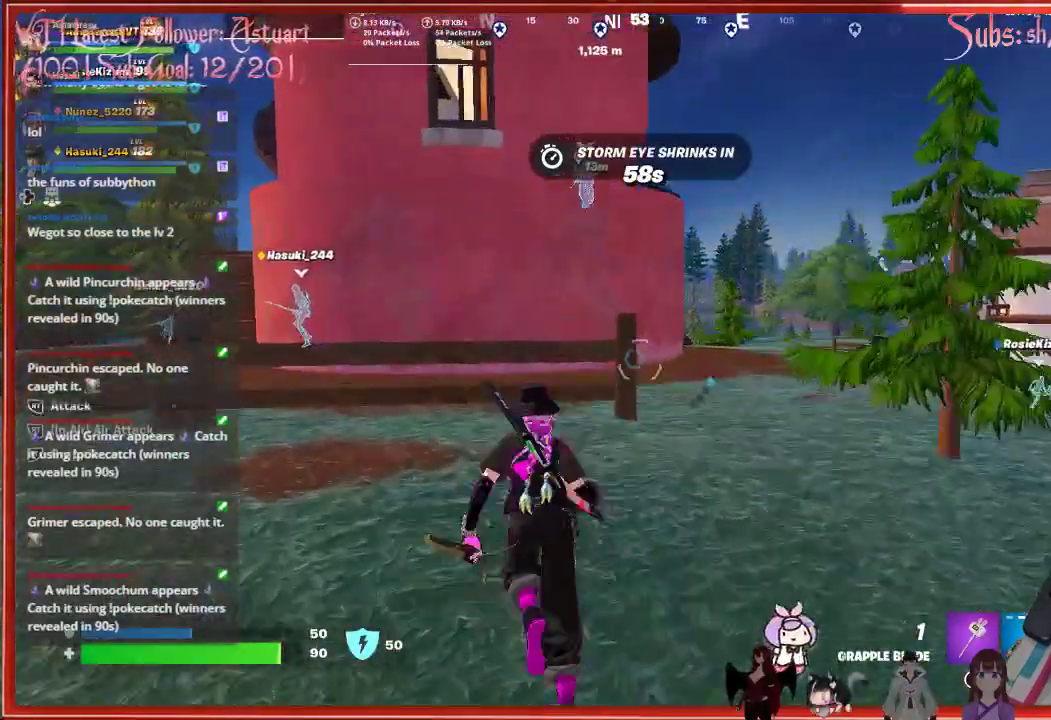
{"buttons": [], "left_stick": "up-right", "right_stick": "center", "events": [[133, "L3", "down"], [267, "left_stick", "up-right"], [283, "L3", "up"]]}
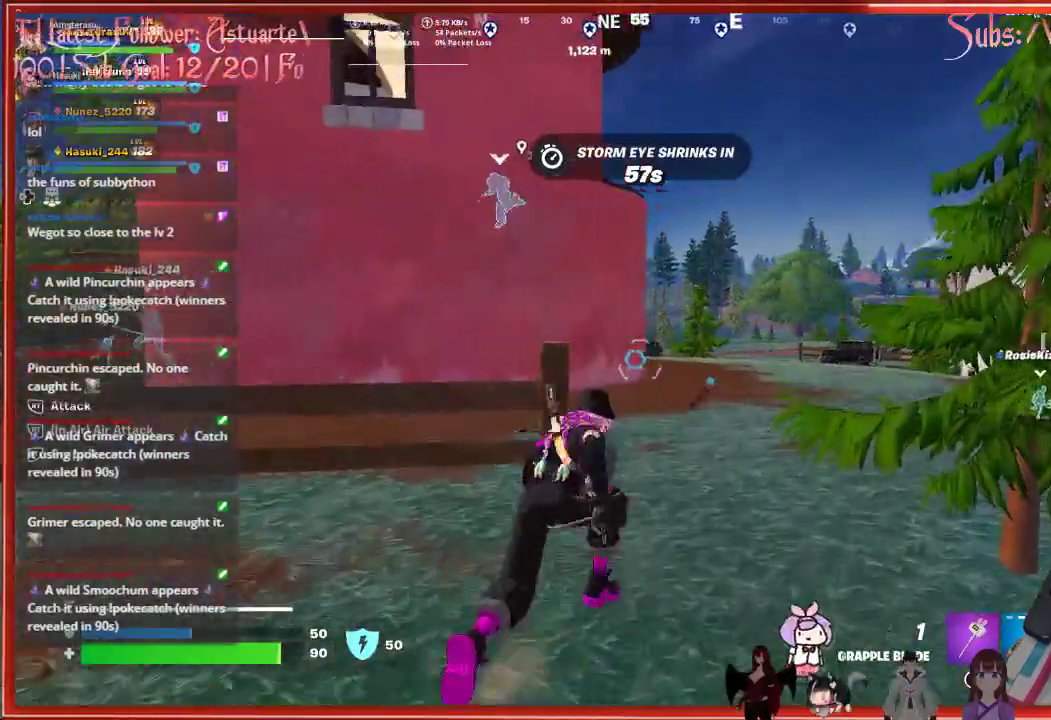
{"buttons": [], "left_stick": "up-right", "right_stick": "center", "events": []}
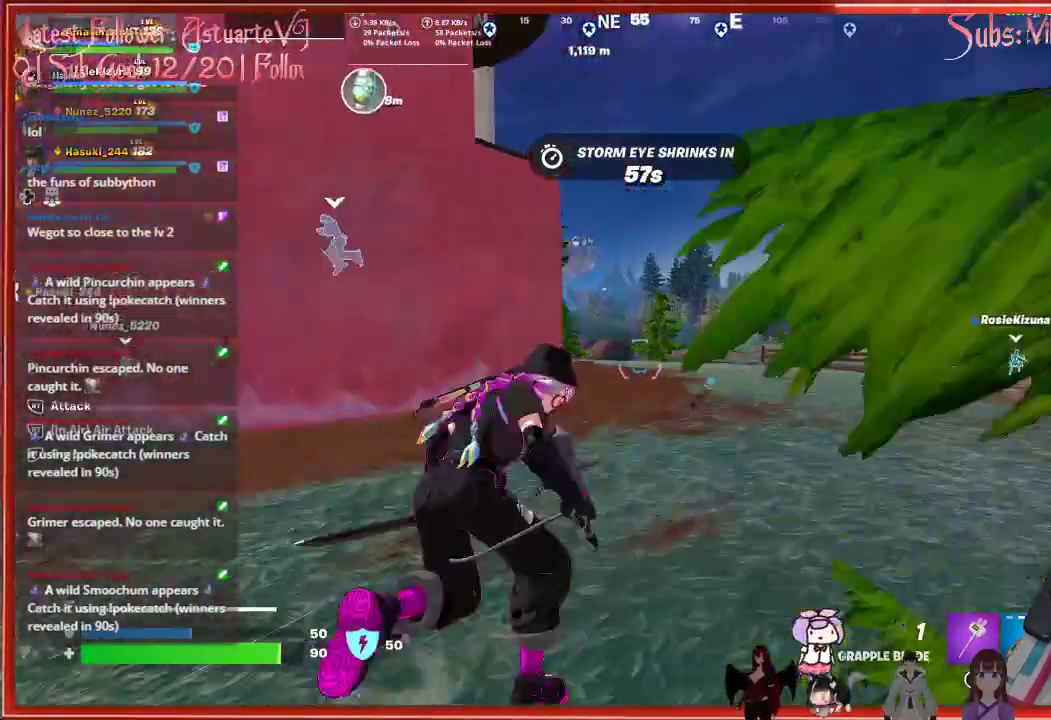
{"buttons": [], "left_stick": "up", "right_stick": "down-left", "events": [[17, "R1", "down"], [67, "left_stick", "up"], [100, "R1", "up"], [367, "right_stick", "down-left"], [383, "L1", "down"], [450, "L1", "up"]]}
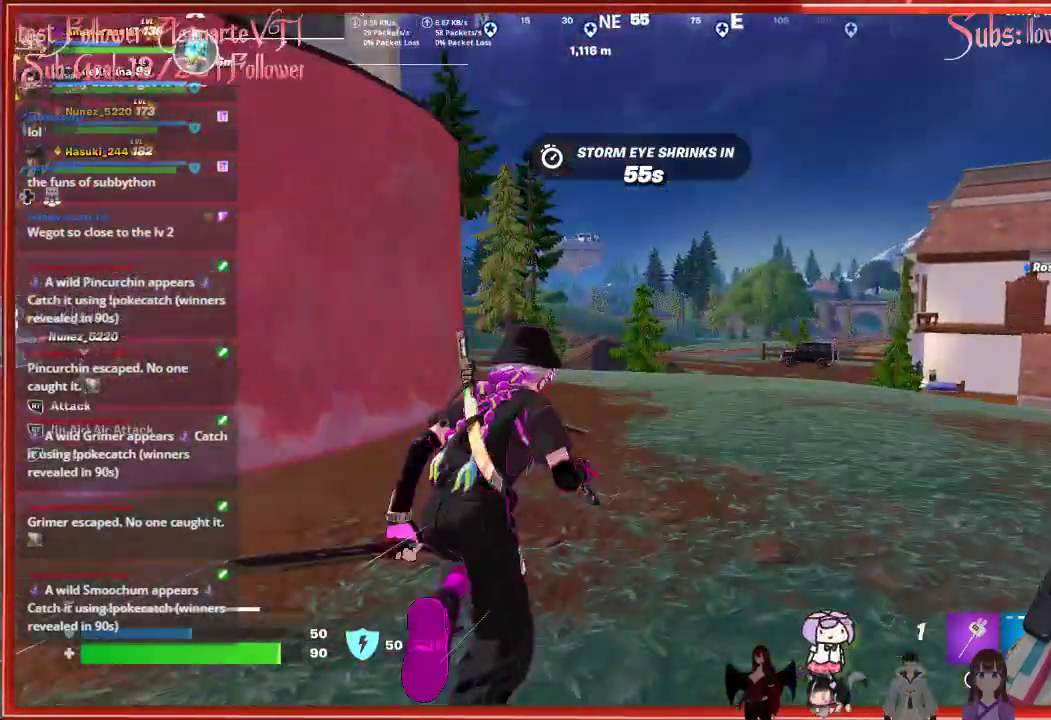
{"buttons": [], "left_stick": "up", "right_stick": "center", "events": [[50, "L1", "down"], [117, "L1", "up"], [300, "right_stick", "center"]]}
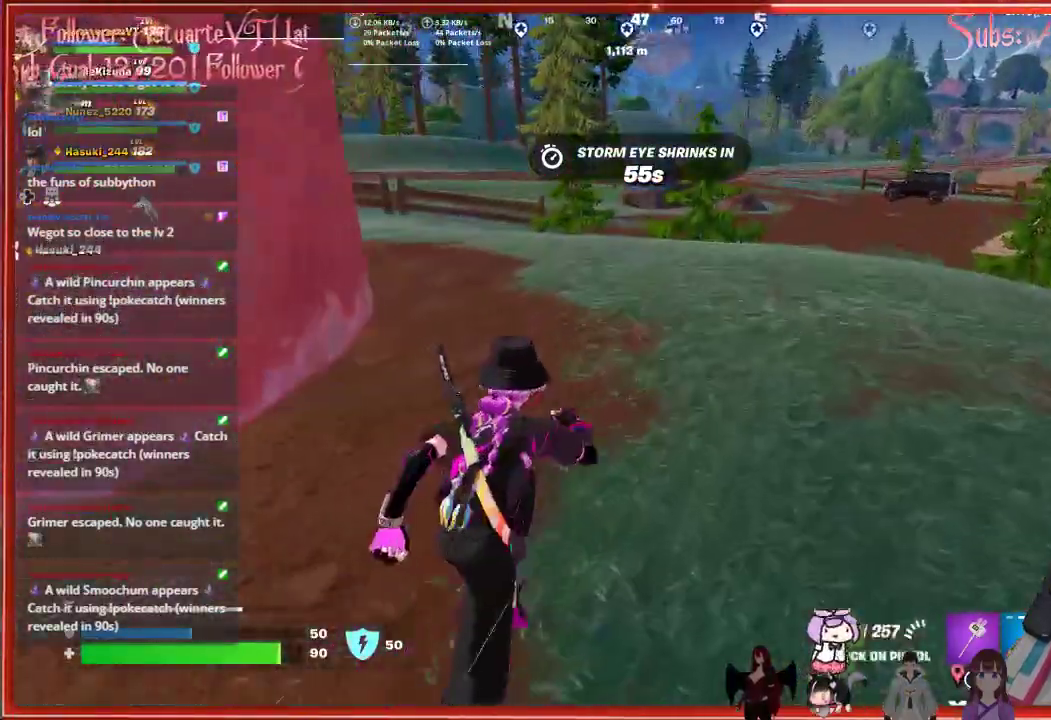
{"buttons": [], "left_stick": "up", "right_stick": "center", "events": []}
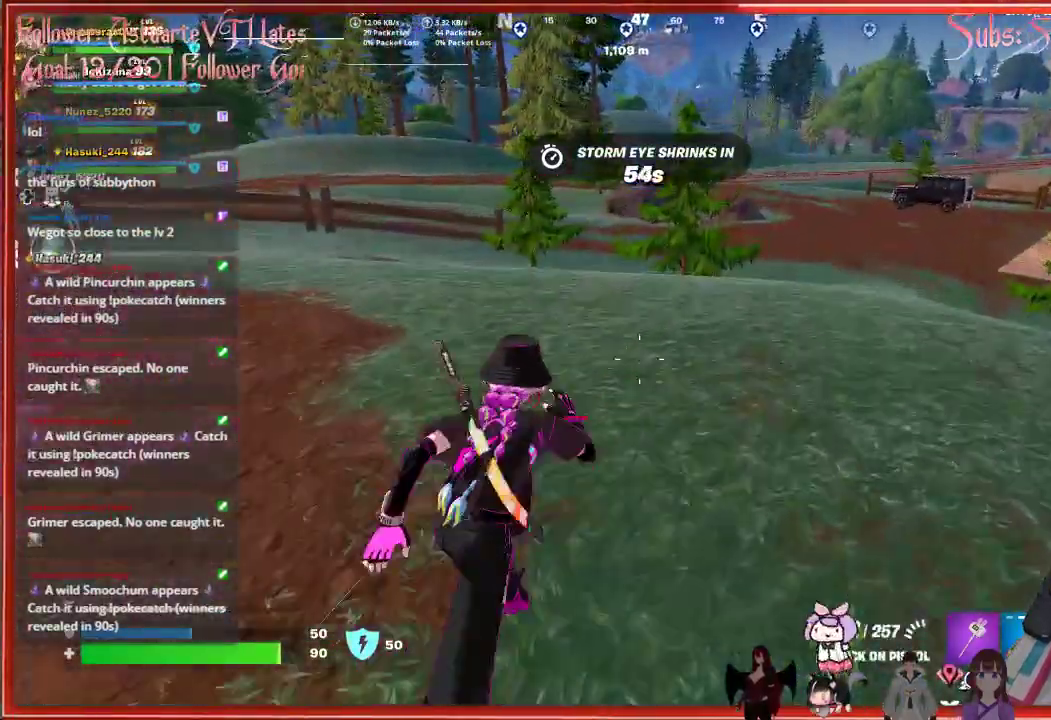
{"buttons": [], "left_stick": "up", "right_stick": "left", "events": [[283, "right_stick", "left"]]}
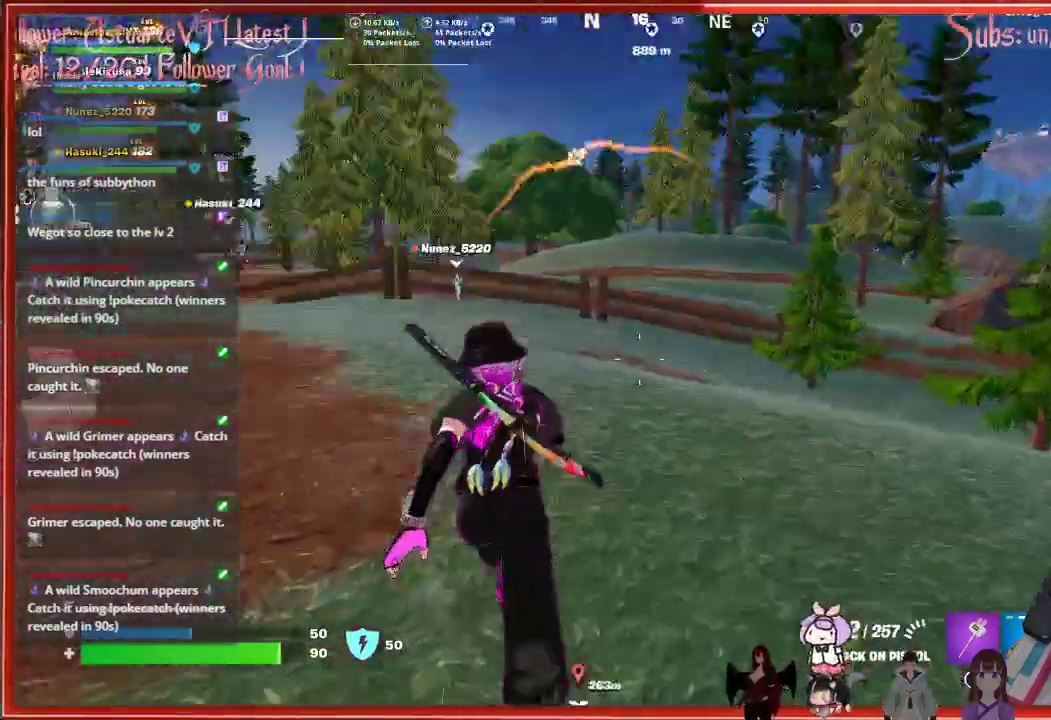
{"buttons": [], "left_stick": "up", "right_stick": "center", "events": [[67, "right_stick", "center"]]}
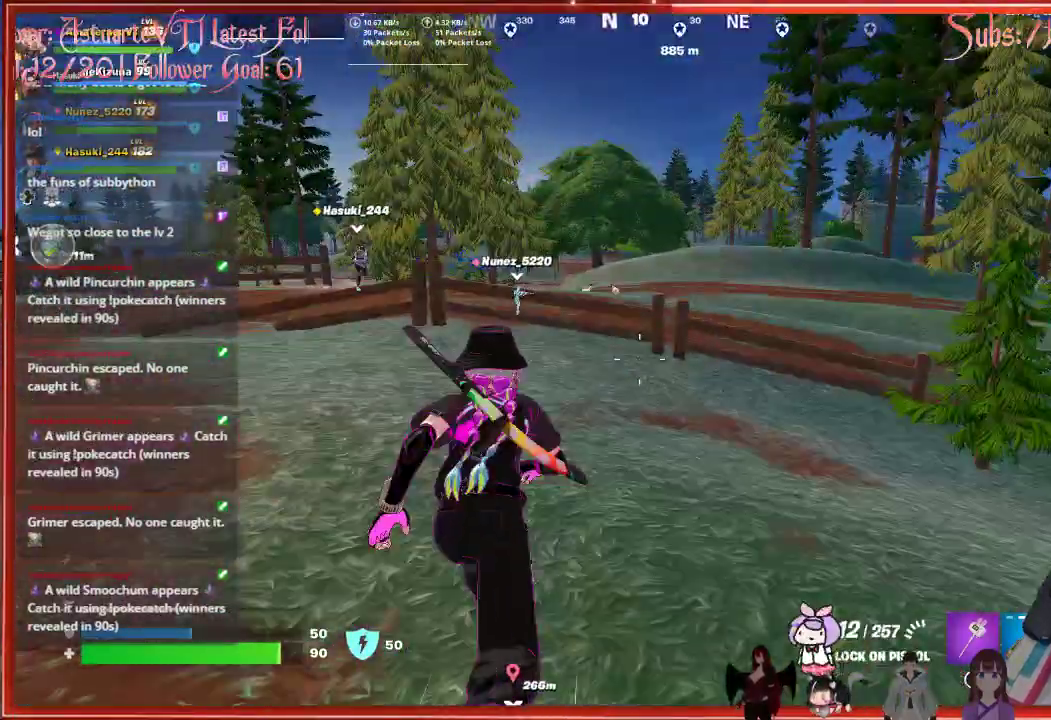
{"buttons": ["L2"], "left_stick": "up", "right_stick": "up-left", "events": [[50, "right_stick", "up"], [367, "right_stick", "up-left"], [417, "L2", "down"]]}
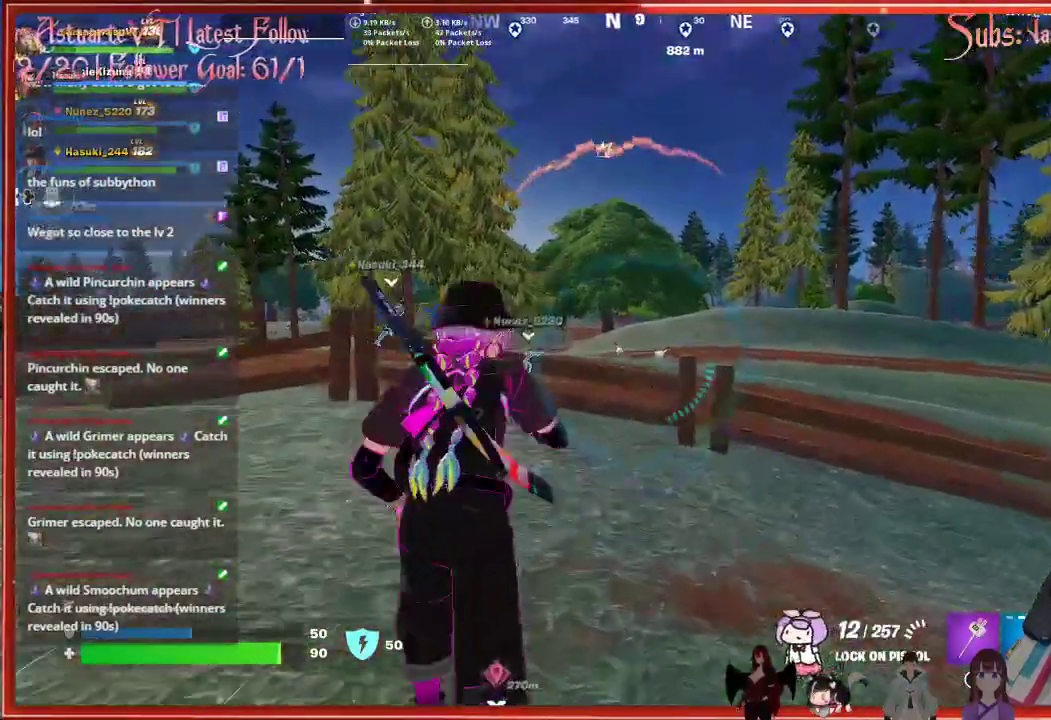
{"buttons": ["L2"], "left_stick": "up", "right_stick": "up-left", "events": [[33, "right_stick", "center"], [333, "right_stick", "up-left"]]}
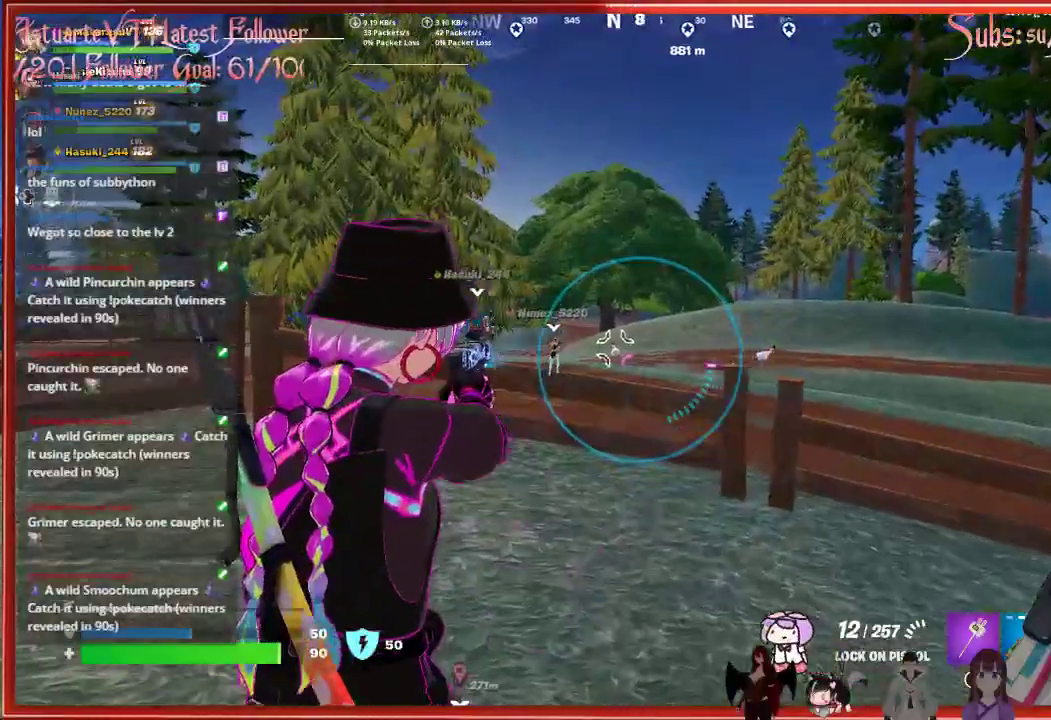
{"buttons": ["L2", "R2"], "left_stick": "up", "right_stick": "center", "events": [[333, "right_stick", "center"], [350, "R2", "down"], [433, "R2", "up"], [500, "R2", "down"]]}
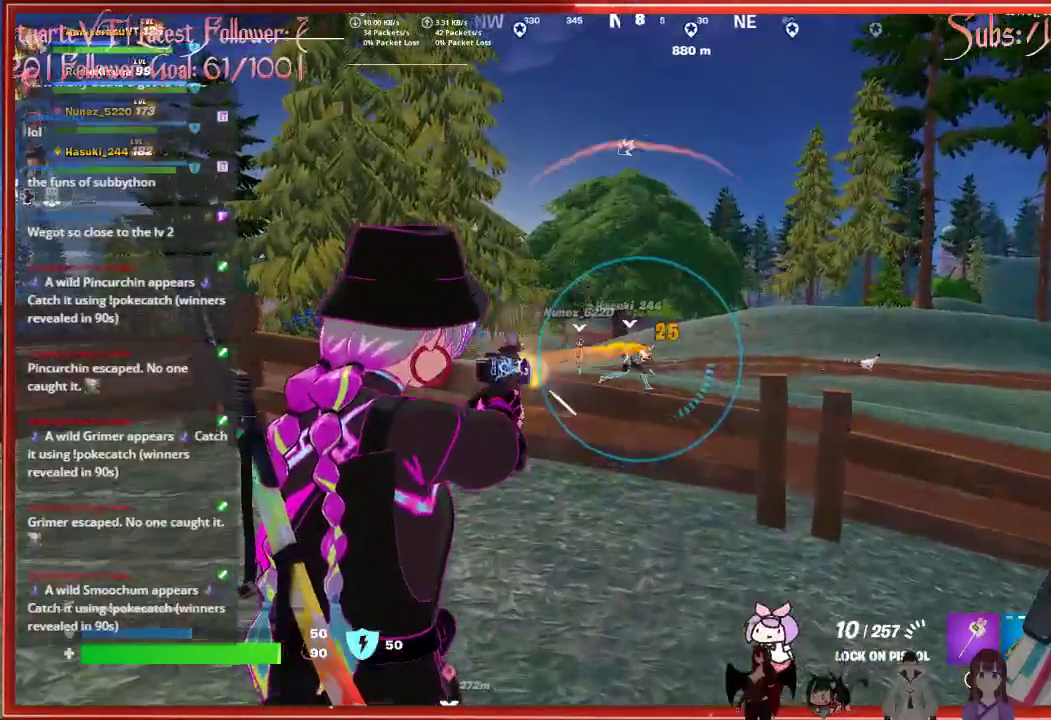
{"buttons": [], "left_stick": "up", "right_stick": "right", "events": [[67, "R2", "up"], [417, "L2", "up"], [417, "right_stick", "right"]]}
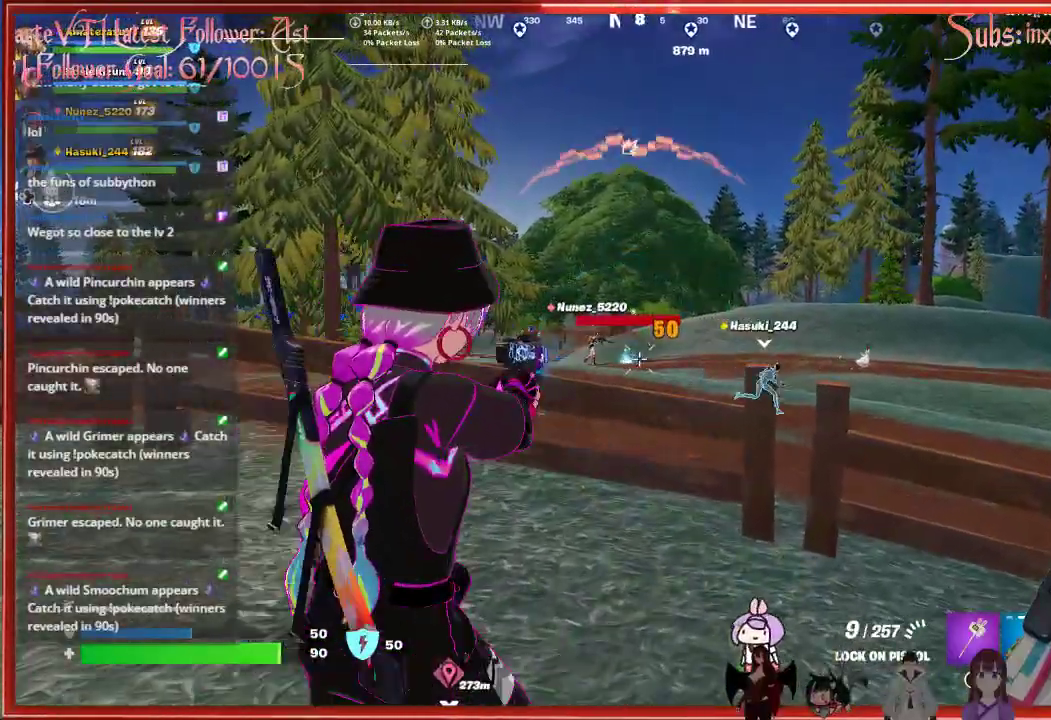
{"buttons": ["L2"], "left_stick": "up", "right_stick": "right", "events": [[133, "L2", "down"]]}
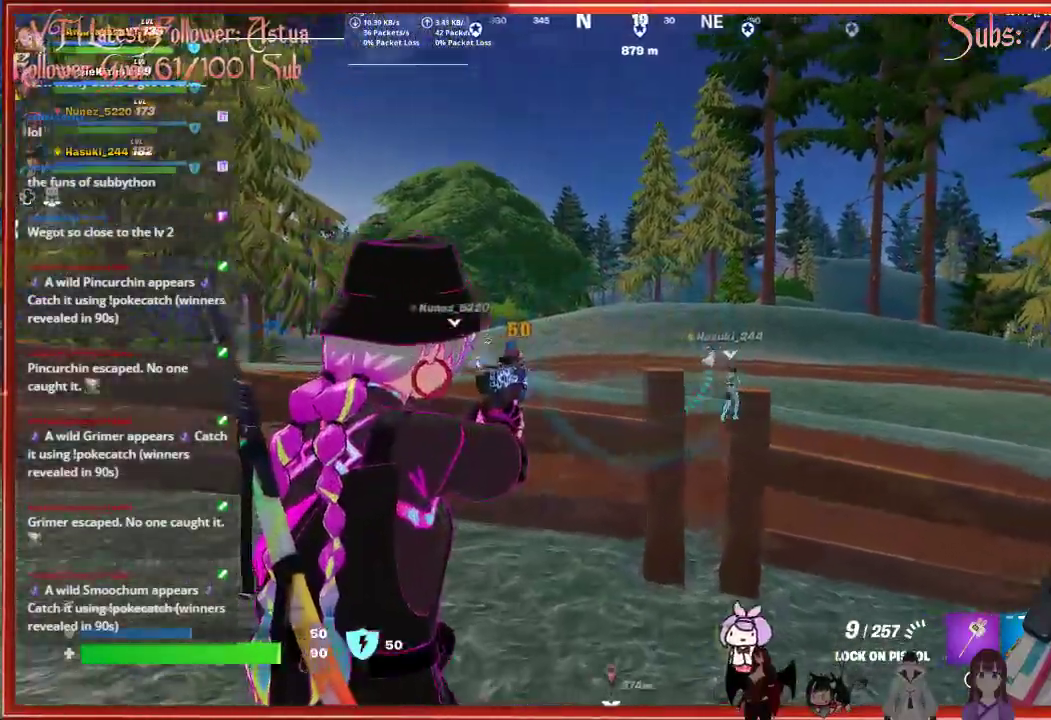
{"buttons": ["L2"], "left_stick": "up-left", "right_stick": "down-left", "events": [[250, "right_stick", "center"], [333, "R2", "down"], [450, "R2", "up"], [467, "left_stick", "up-left"], [483, "right_stick", "down-left"]]}
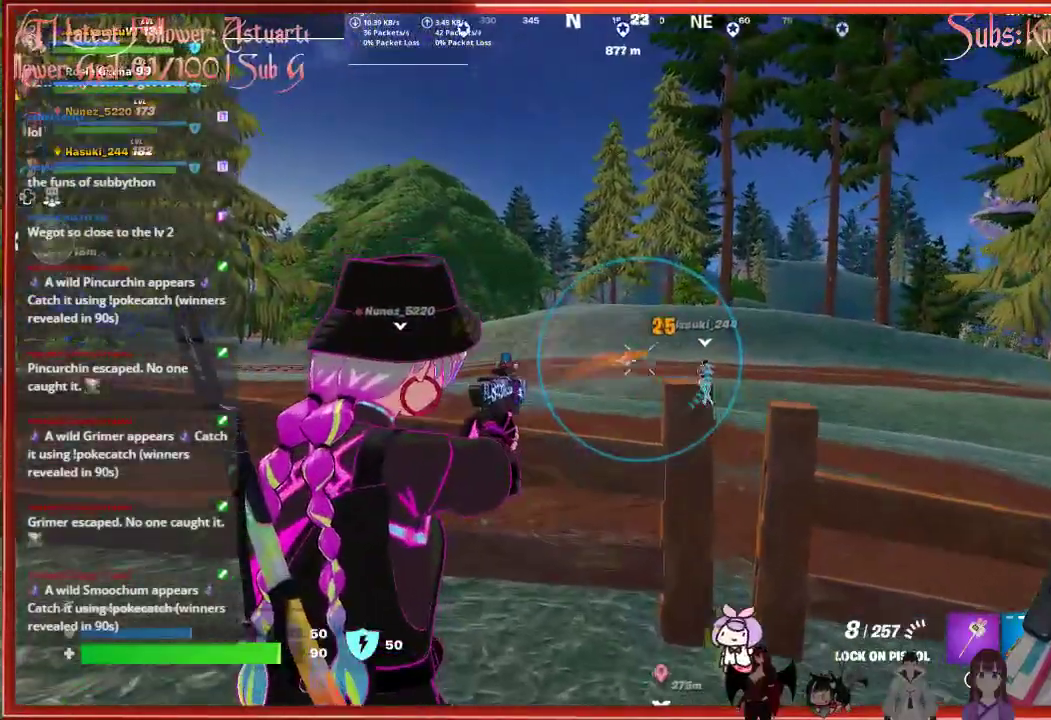
{"buttons": ["L2"], "left_stick": "up", "right_stick": "left", "events": [[100, "R2", "down"], [183, "R2", "up"], [183, "left_stick", "up"], [233, "right_stick", "center"], [250, "R2", "down"], [300, "R2", "up"], [367, "right_stick", "left"]]}
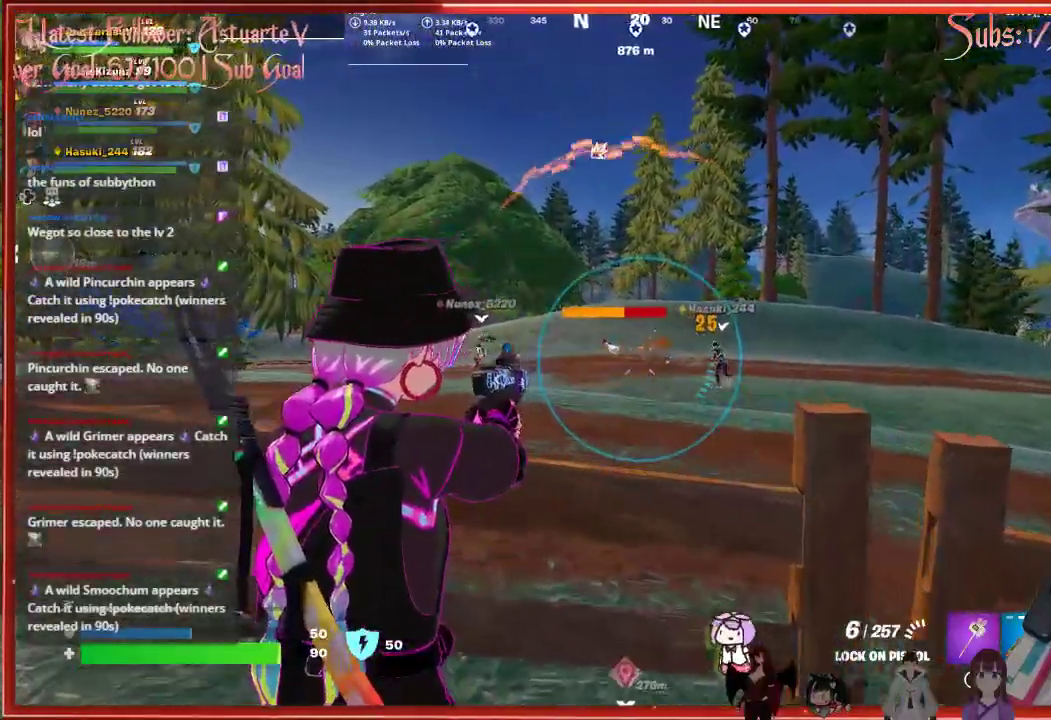
{"buttons": ["L2"], "left_stick": "up", "right_stick": "left", "events": []}
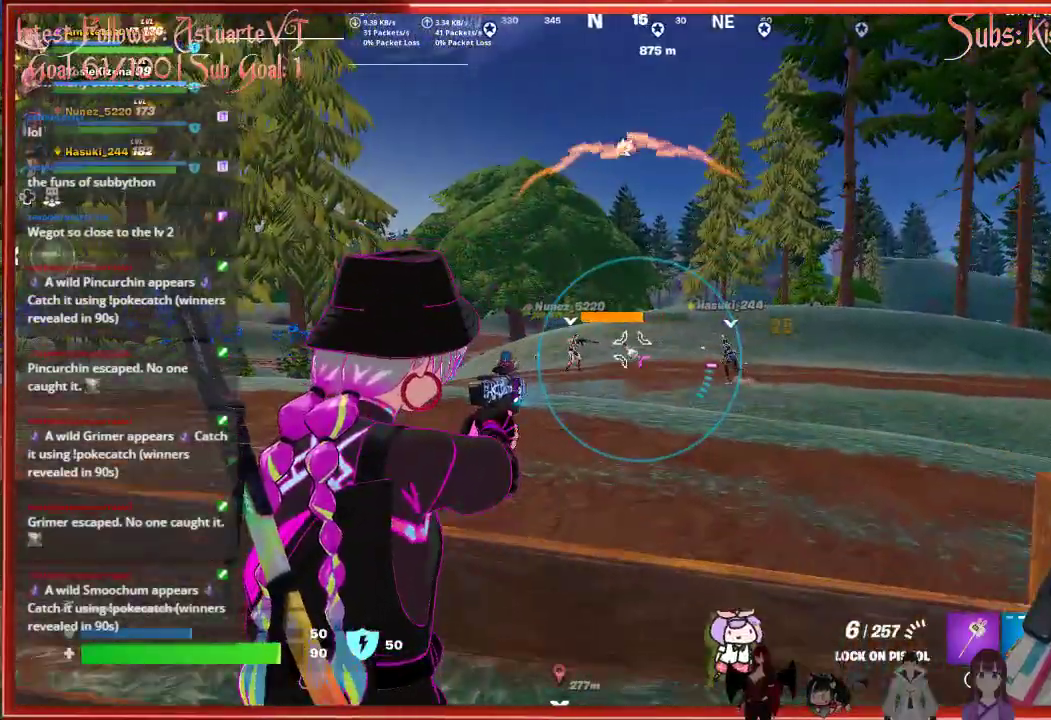
{"buttons": ["L2"], "left_stick": "up", "right_stick": "center", "events": [[233, "R2", "down"], [333, "R2", "up"], [400, "right_stick", "center"]]}